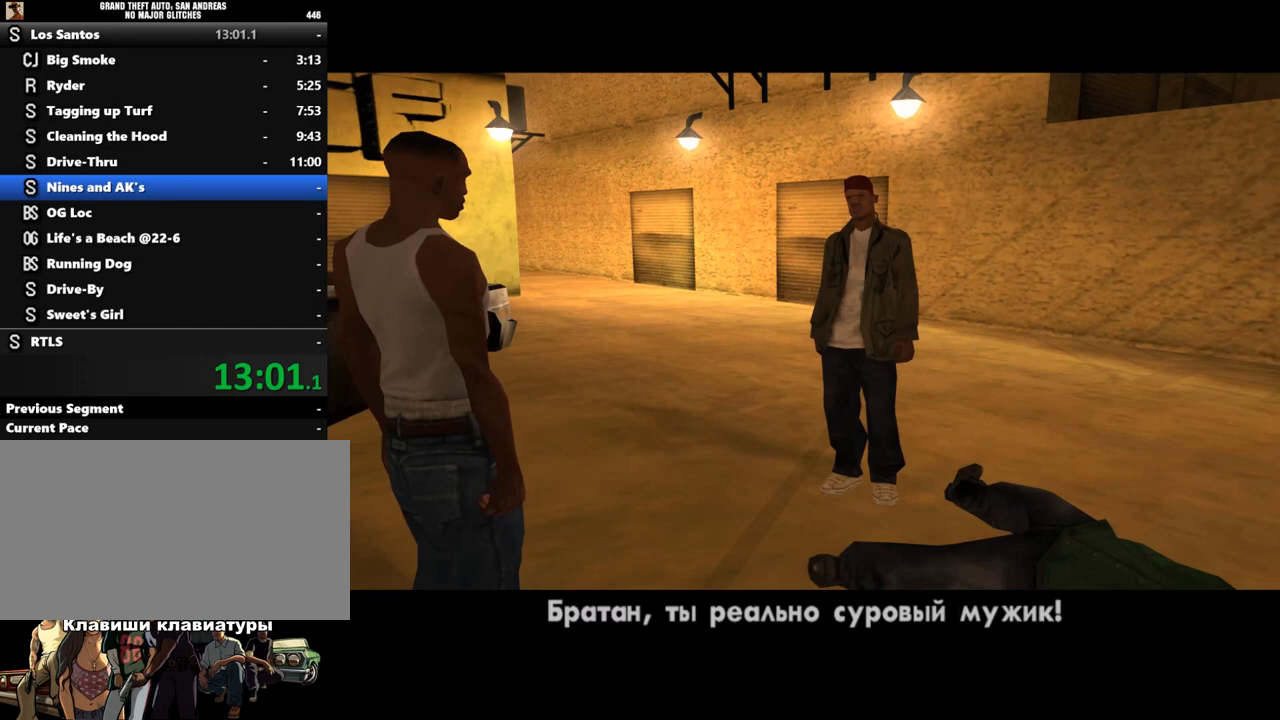
Gameplay with keyboard and mouse; each line is a JSON object with the keys and mouse buttons held at the frame after it. "events" lists presses ("down") and releases ("up") of "a", "alt", "c", "caps_lock", "ctrl", "d", "down", "e", "escape", "f", "left", "q", "r", "return", "right", "s", "shift", "space", "super", "t", "tab", "up", "v", "w", "x", "z", "mouse_left", "mouse_wheel" and "mouse_right" between this image and that frame as [ms after this image, input, new state], when the widget could be followed in between. "mouse_left", "mouse_wheel", "mouse_right" = the "left", "wheel", "right" buttons of the "mouse" list. No other keys are recorded. "wheel" means that the mouse wheel is clicked or scrolled. Mouse movement is not recorded.
{"keys": [], "mouse": [], "events": [[67, "shift", "down"], [167, "shift", "up"], [233, "shift", "down"], [333, "shift", "up"], [400, "shift", "down"], [467, "shift", "up"]]}
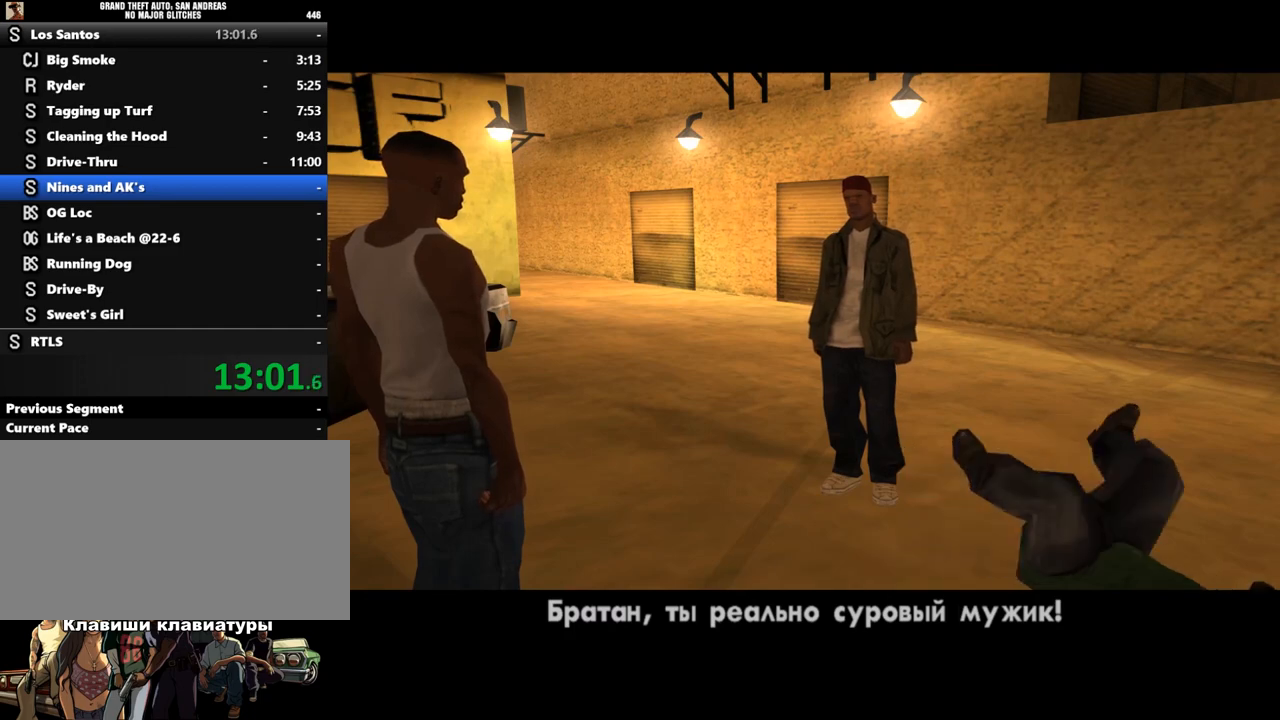
{"keys": [], "mouse": [], "events": [[100, "shift", "down"], [167, "shift", "up"], [233, "shift", "down"], [333, "shift", "up"], [433, "shift", "down"], [467, "shift", "up"]]}
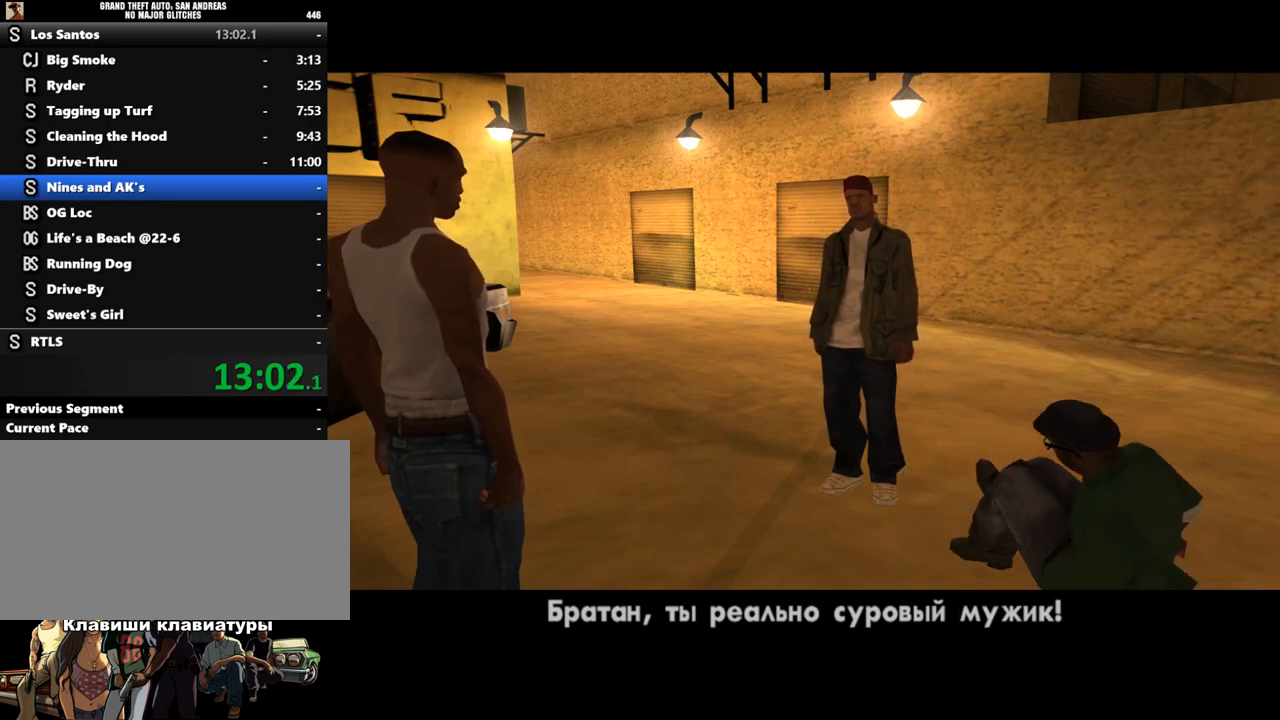
{"keys": [], "mouse": [], "events": [[33, "shift", "down"], [167, "shift", "up"], [233, "shift", "down"], [333, "shift", "up"], [367, "shift", "down"], [467, "shift", "up"]]}
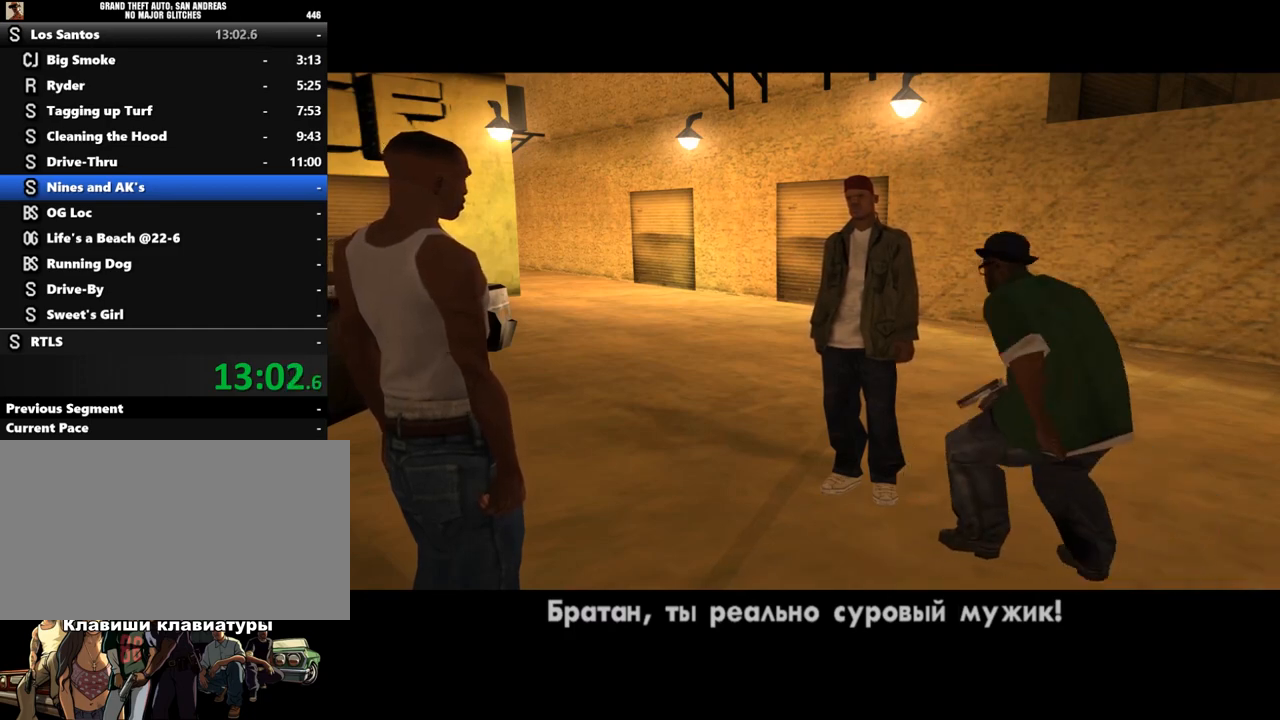
{"keys": ["w"], "mouse": [], "events": [[67, "shift", "down"], [300, "shift", "up"], [367, "shift", "down"], [367, "w", "down"], [433, "shift", "up"]]}
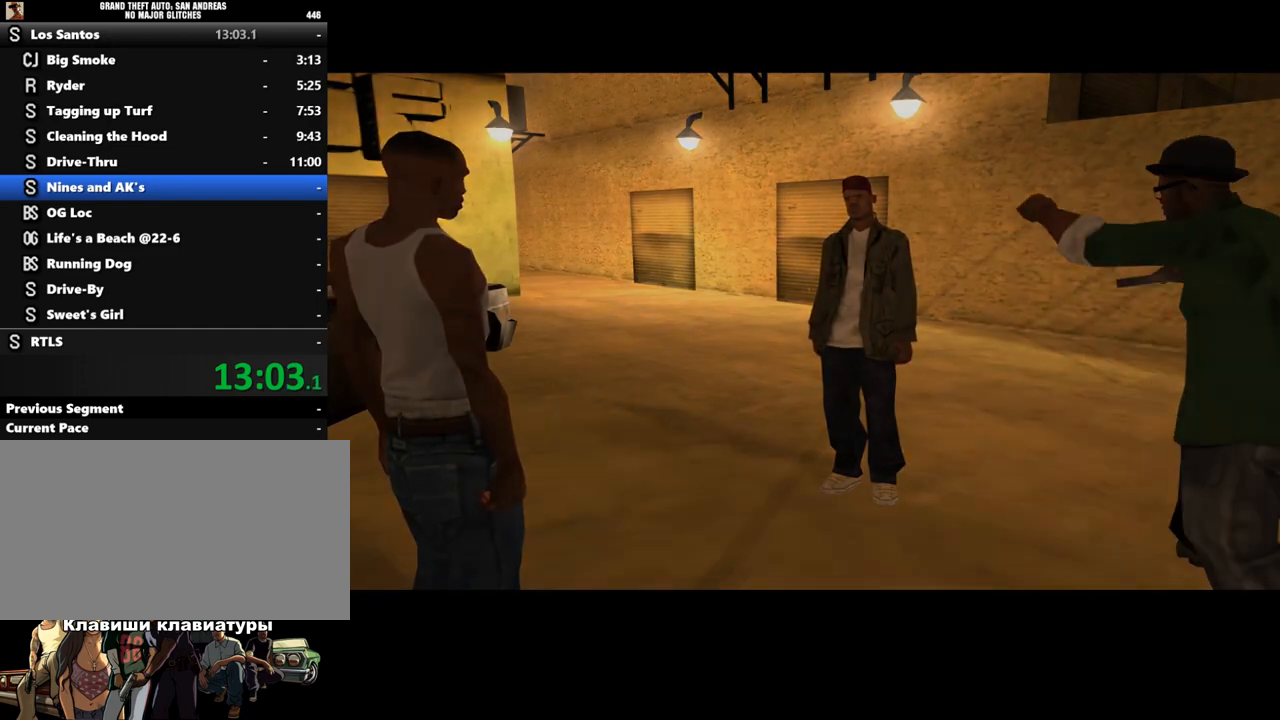
{"keys": ["w"], "mouse": [], "events": [[33, "shift", "down"], [67, "shift", "up"], [200, "shift", "down"], [200, "w", "up"], [233, "shift", "up"], [367, "w", "down"]]}
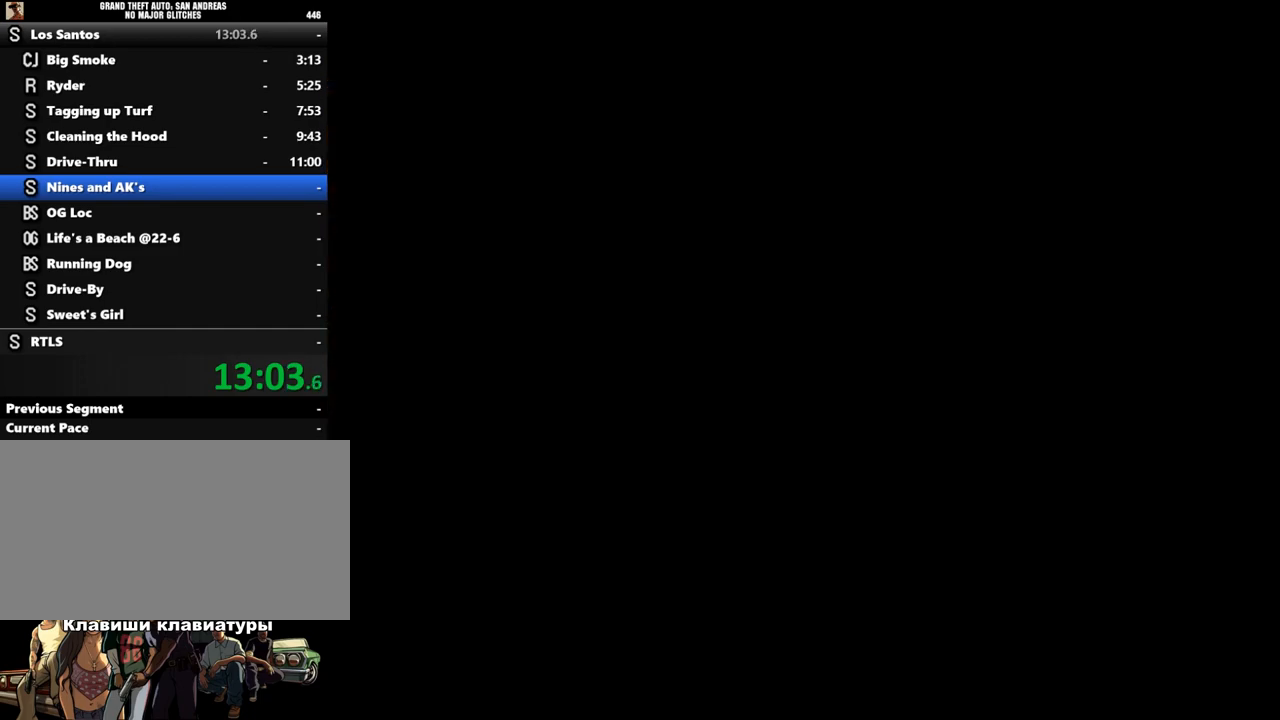
{"keys": ["w"], "mouse": [], "events": []}
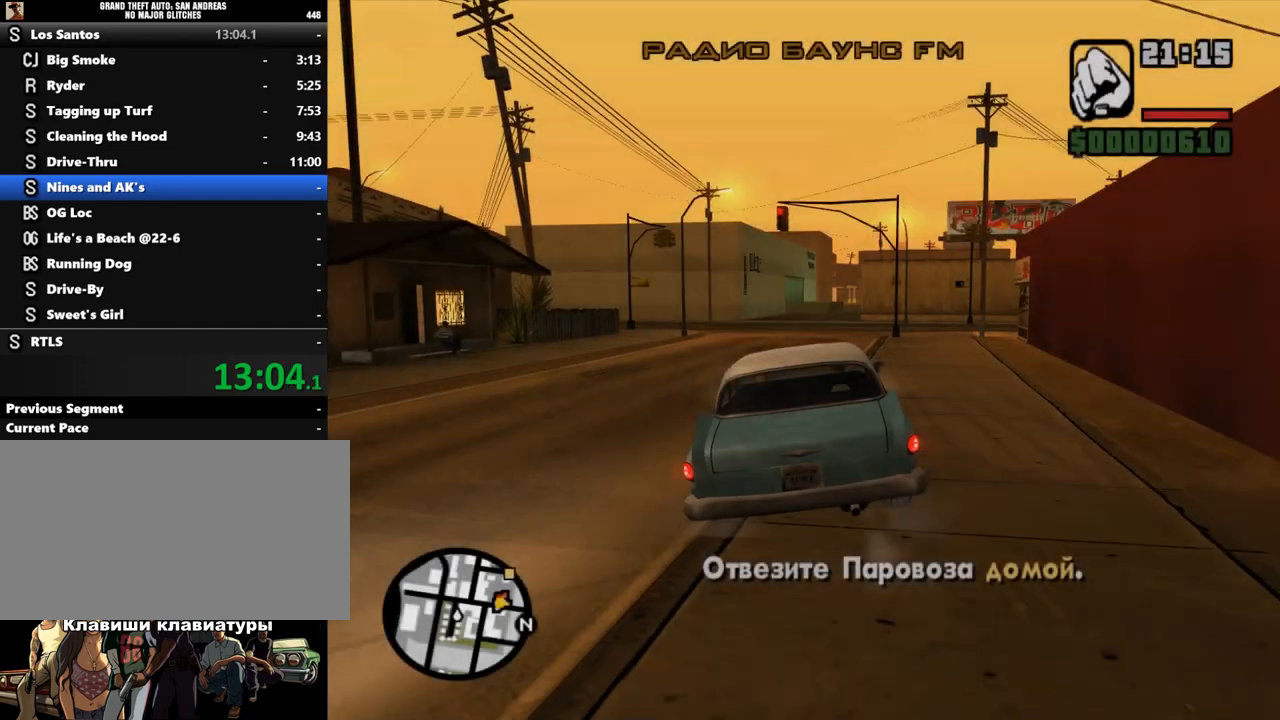
{"keys": ["w"], "mouse": [], "events": []}
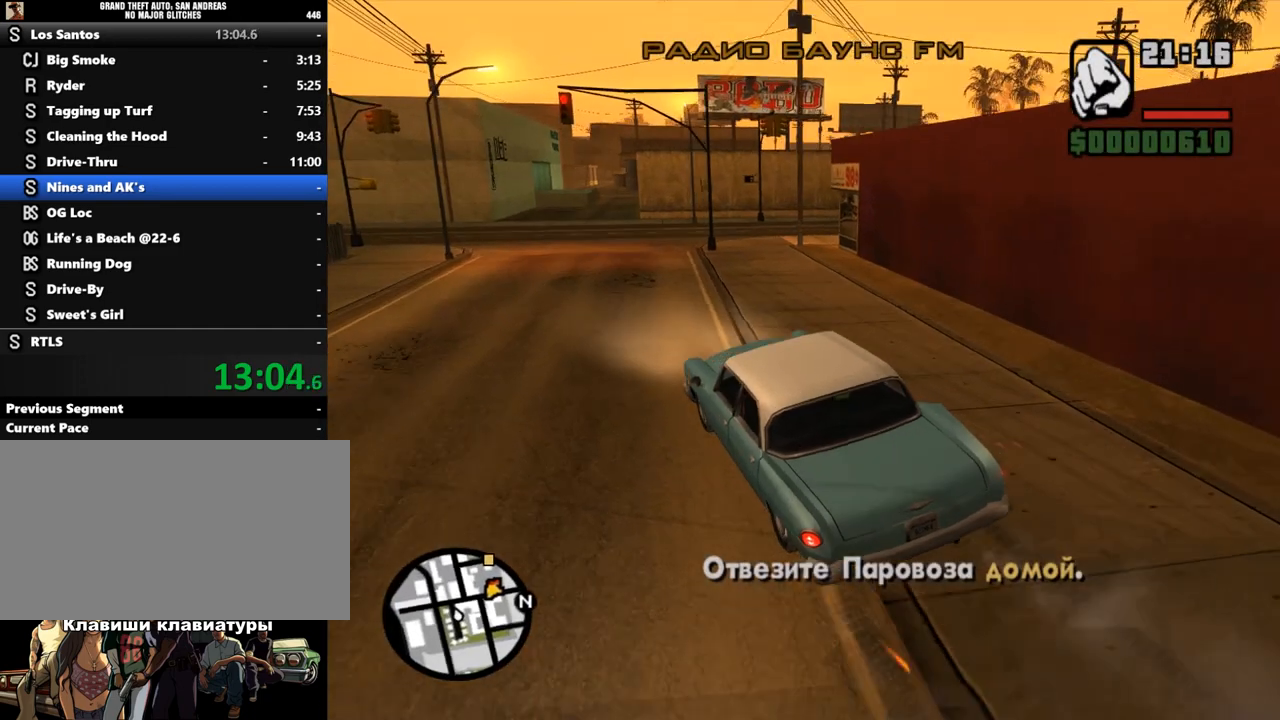
{"keys": ["d", "w"], "mouse": [], "events": [[433, "d", "down"]]}
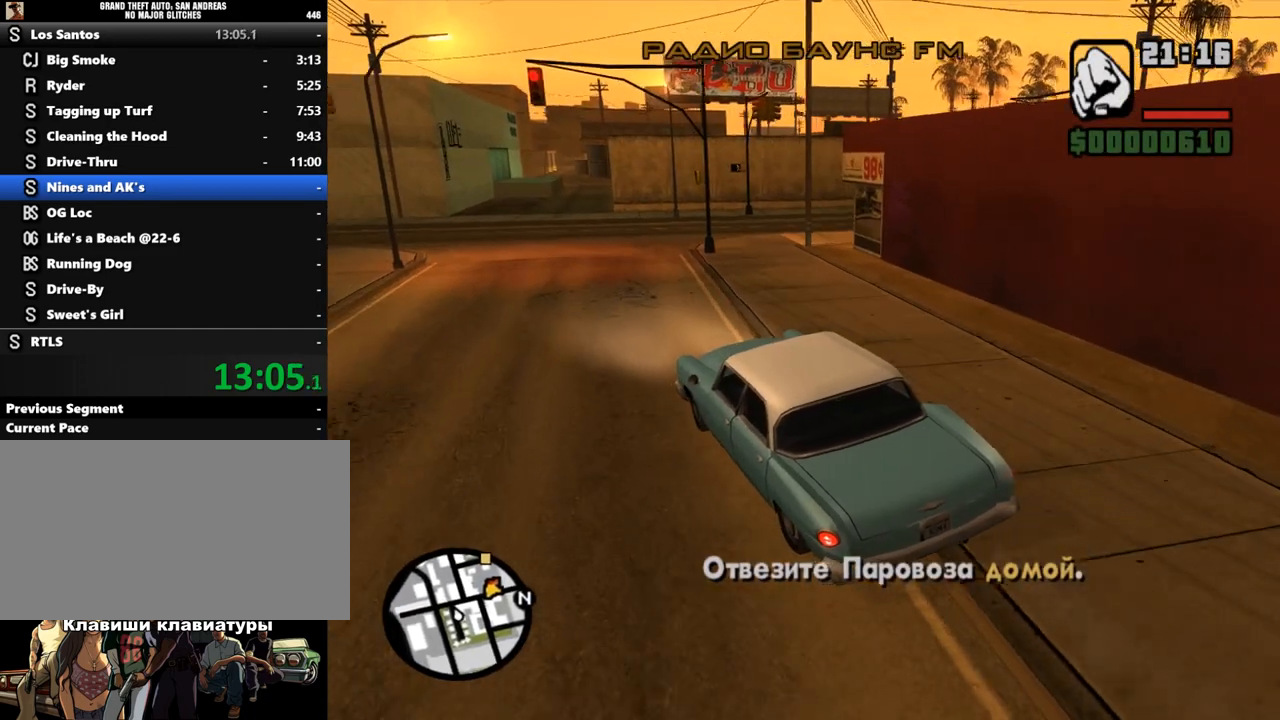
{"keys": ["w"], "mouse": [], "events": [[333, "d", "up"]]}
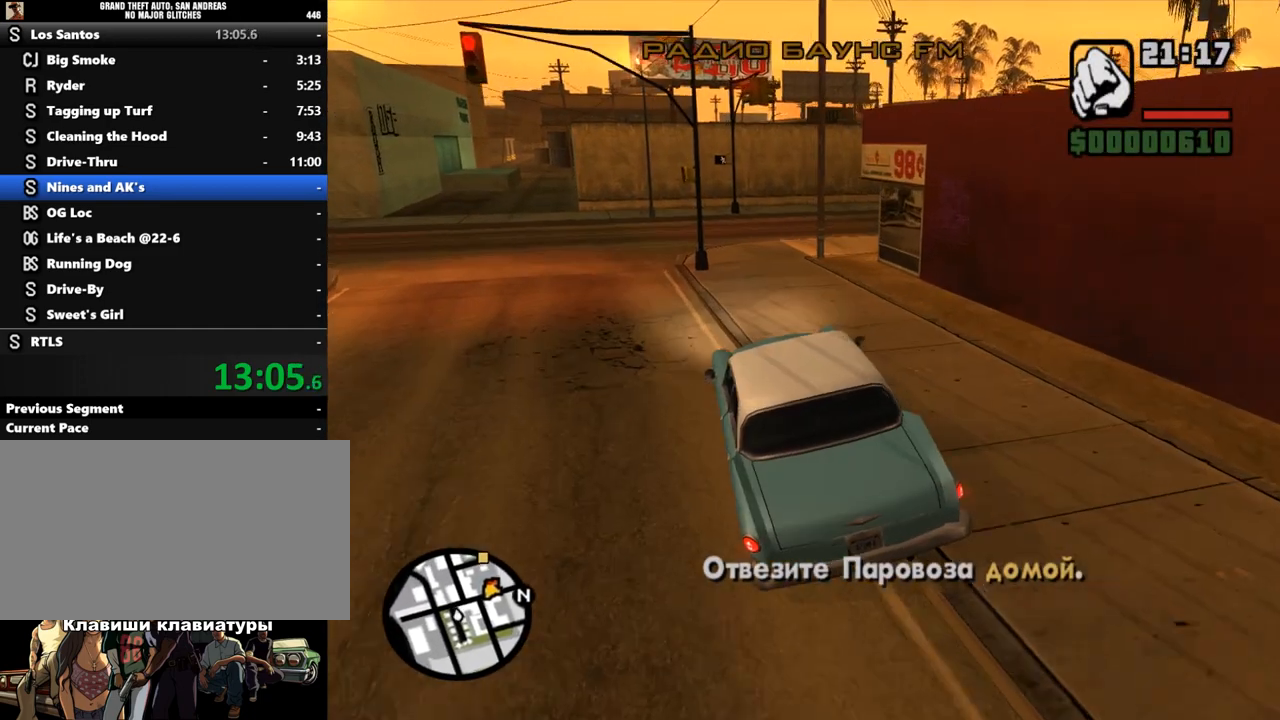
{"keys": ["w"], "mouse": [], "events": [[67, "d", "down"], [233, "d", "up"]]}
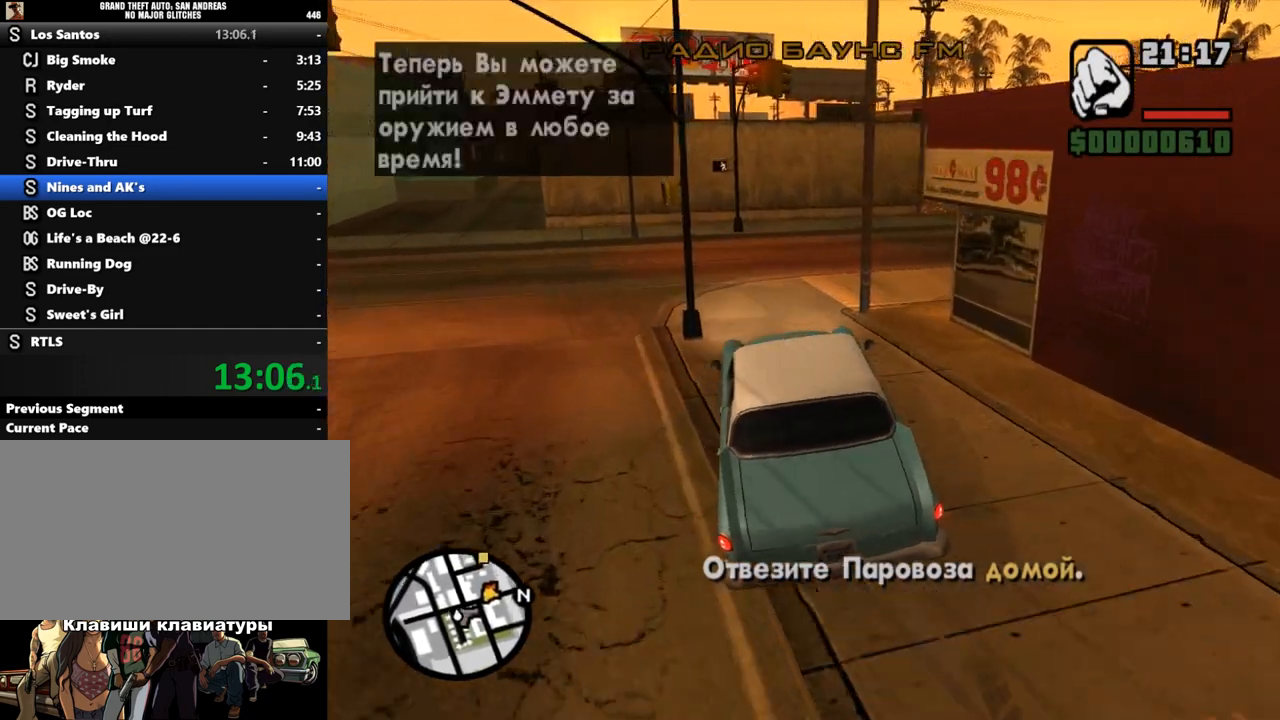
{"keys": ["d"], "mouse": [], "events": [[133, "w", "up"], [167, "d", "down"]]}
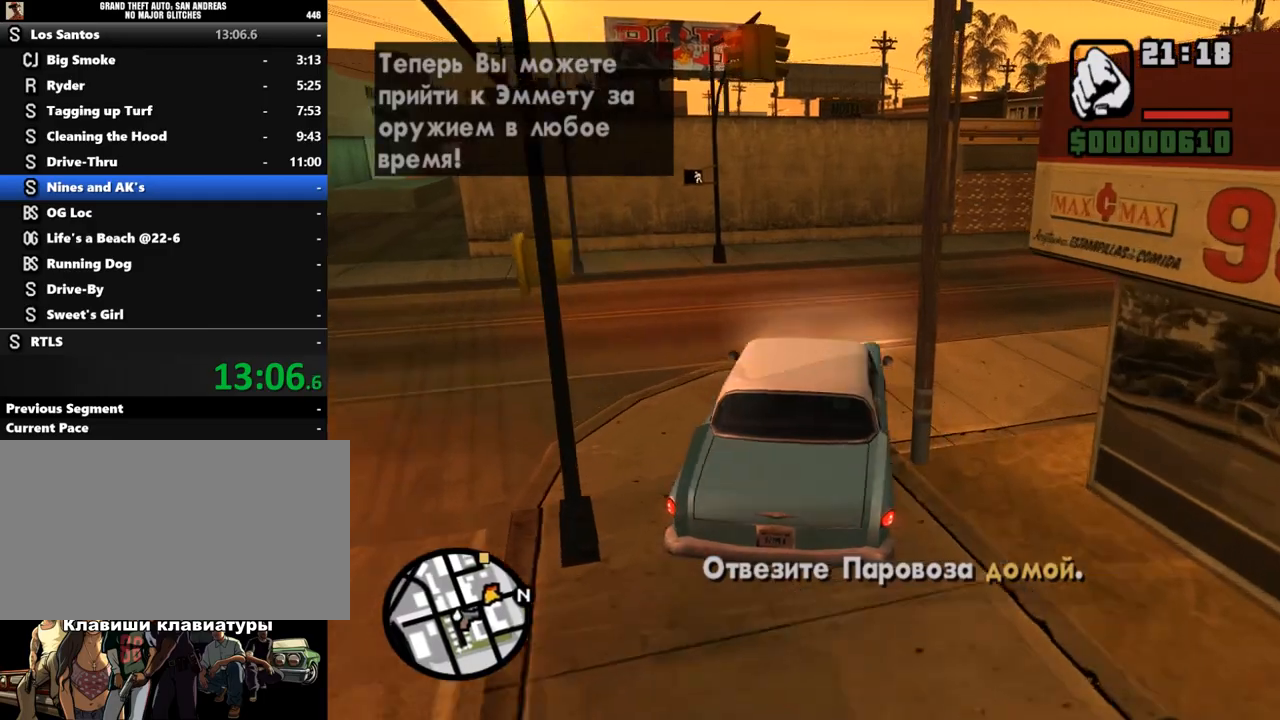
{"keys": ["d", "w"], "mouse": [], "events": [[300, "w", "down"]]}
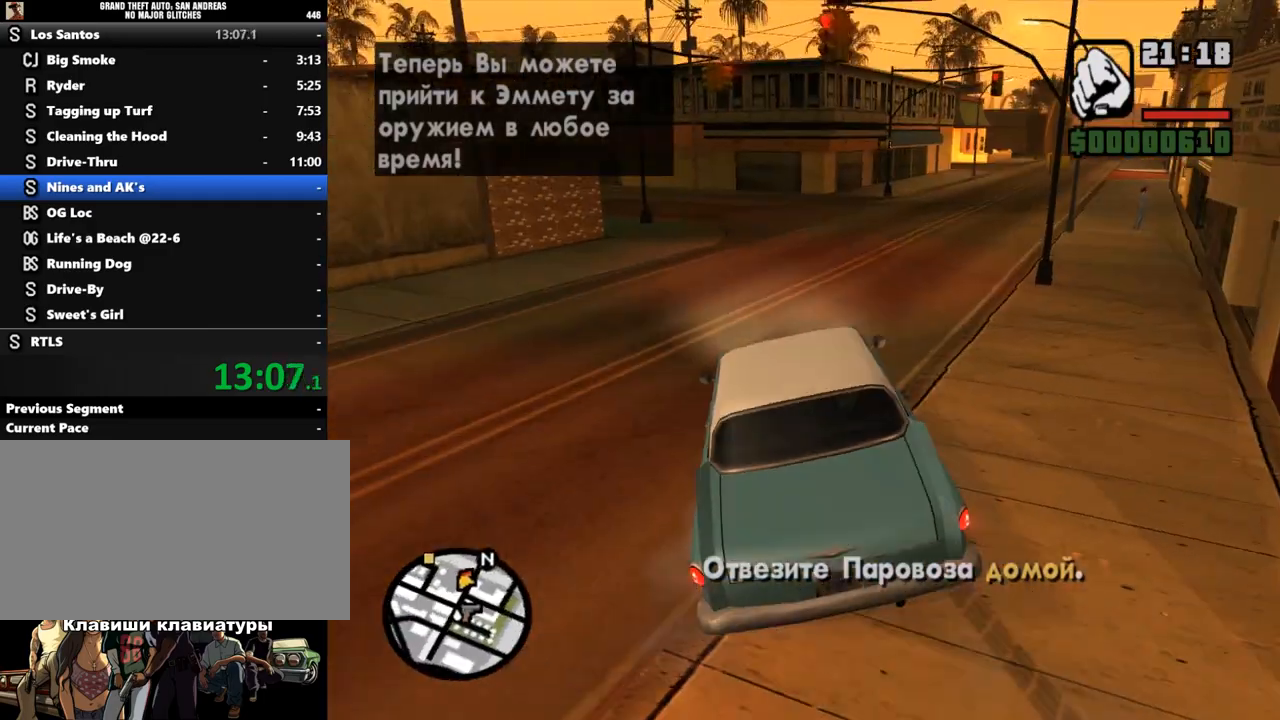
{"keys": ["w"], "mouse": [], "events": [[133, "d", "up"], [233, "a", "down"], [400, "a", "up"]]}
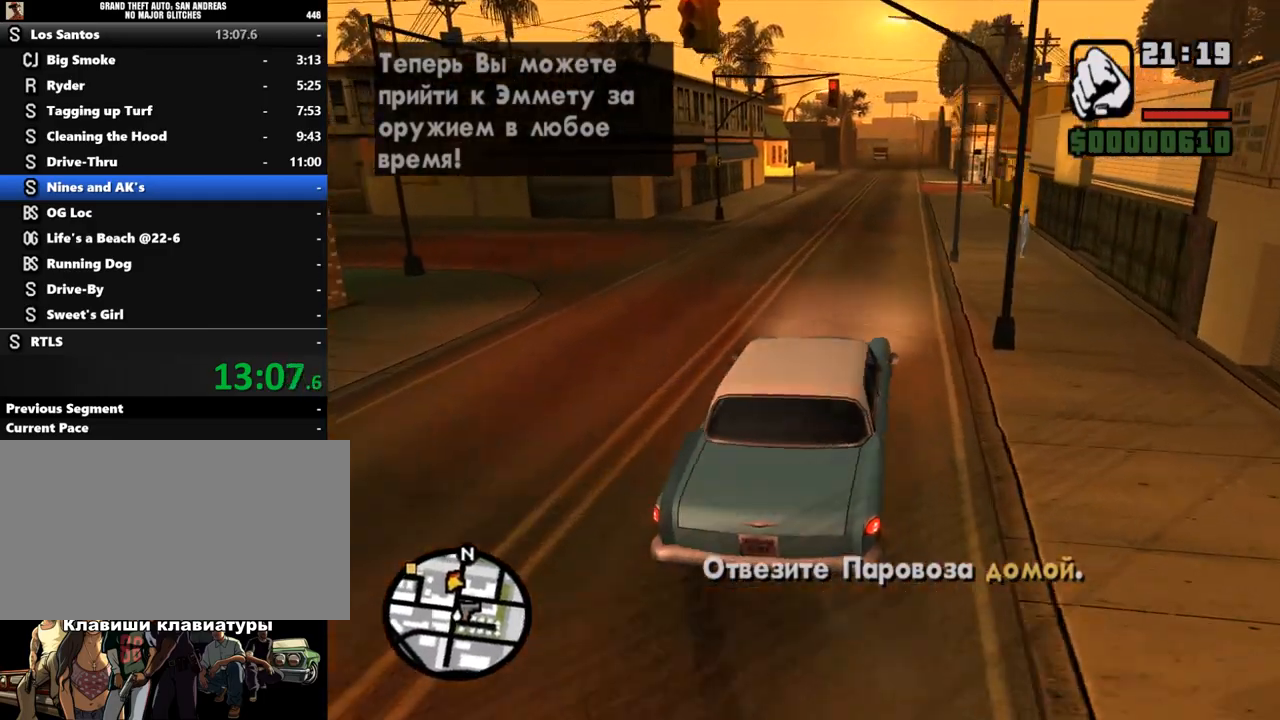
{"keys": ["a", "w"], "mouse": [], "events": [[33, "a", "down"], [133, "a", "up"], [500, "a", "down"]]}
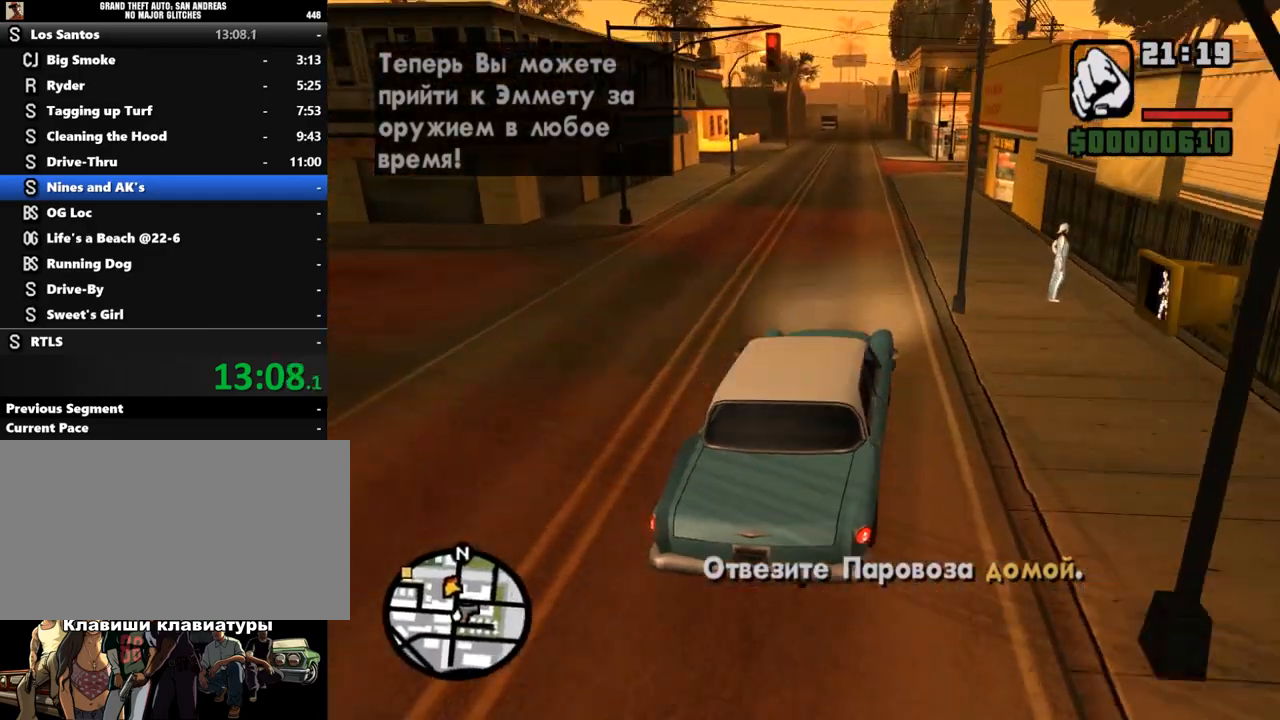
{"keys": ["w"], "mouse": [], "events": [[167, "a", "up"]]}
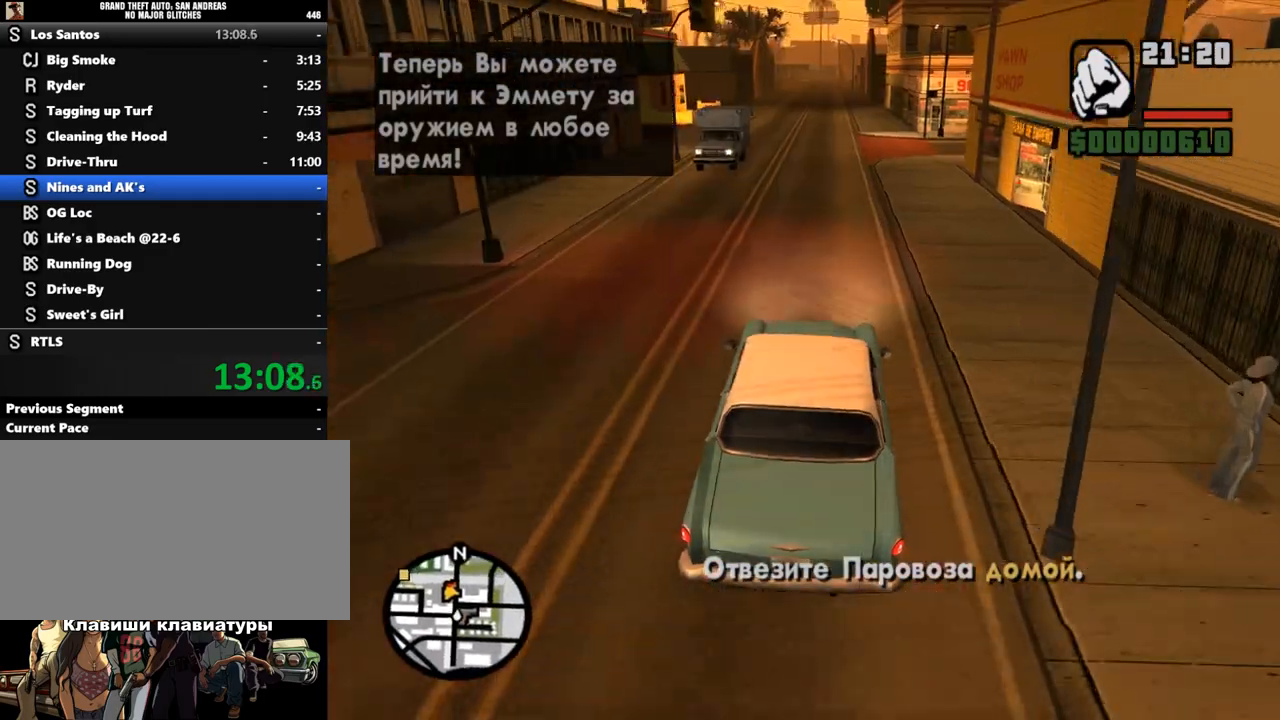
{"keys": ["w"], "mouse": [], "events": []}
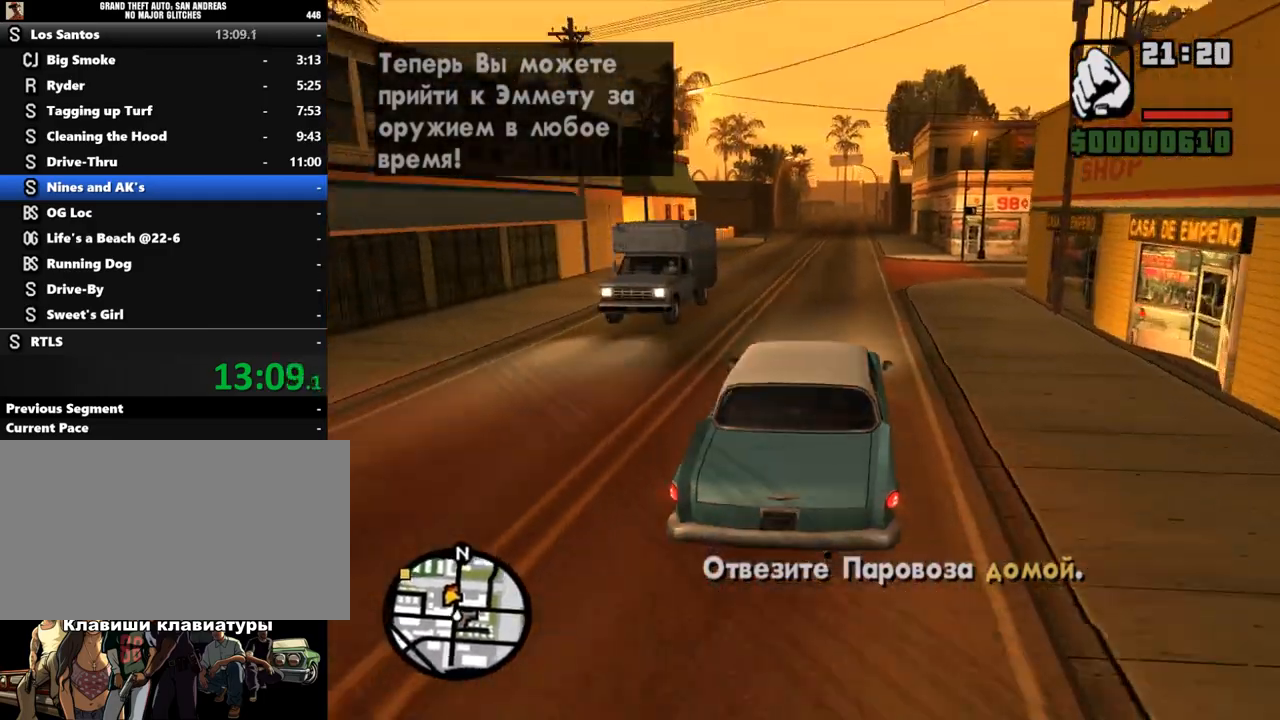
{"keys": ["w"], "mouse": [], "events": []}
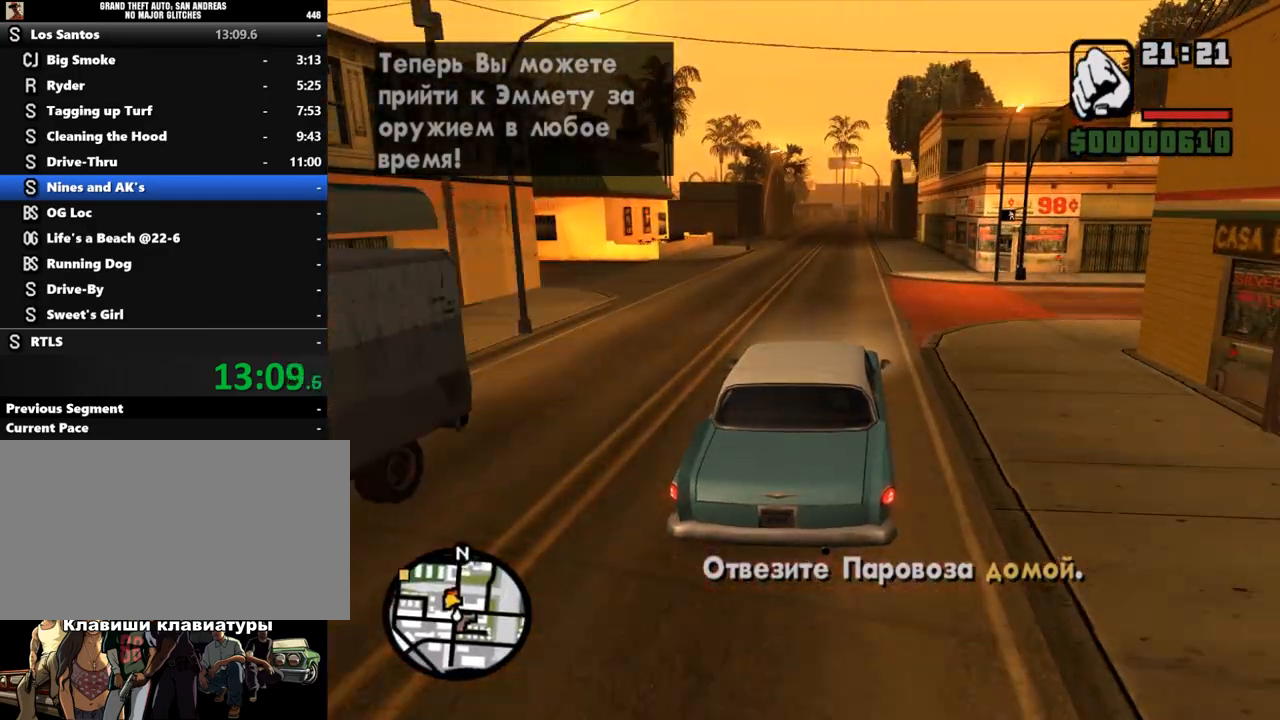
{"keys": ["w"], "mouse": [], "events": []}
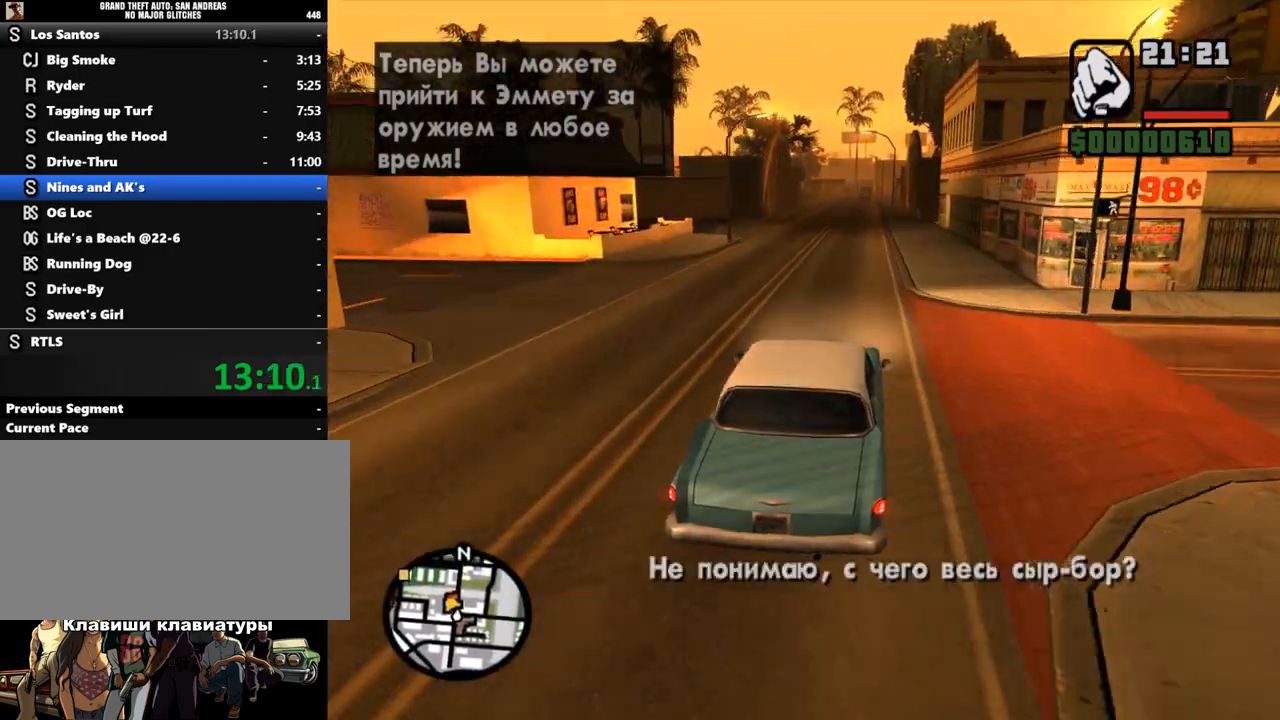
{"keys": ["w"], "mouse": [], "events": []}
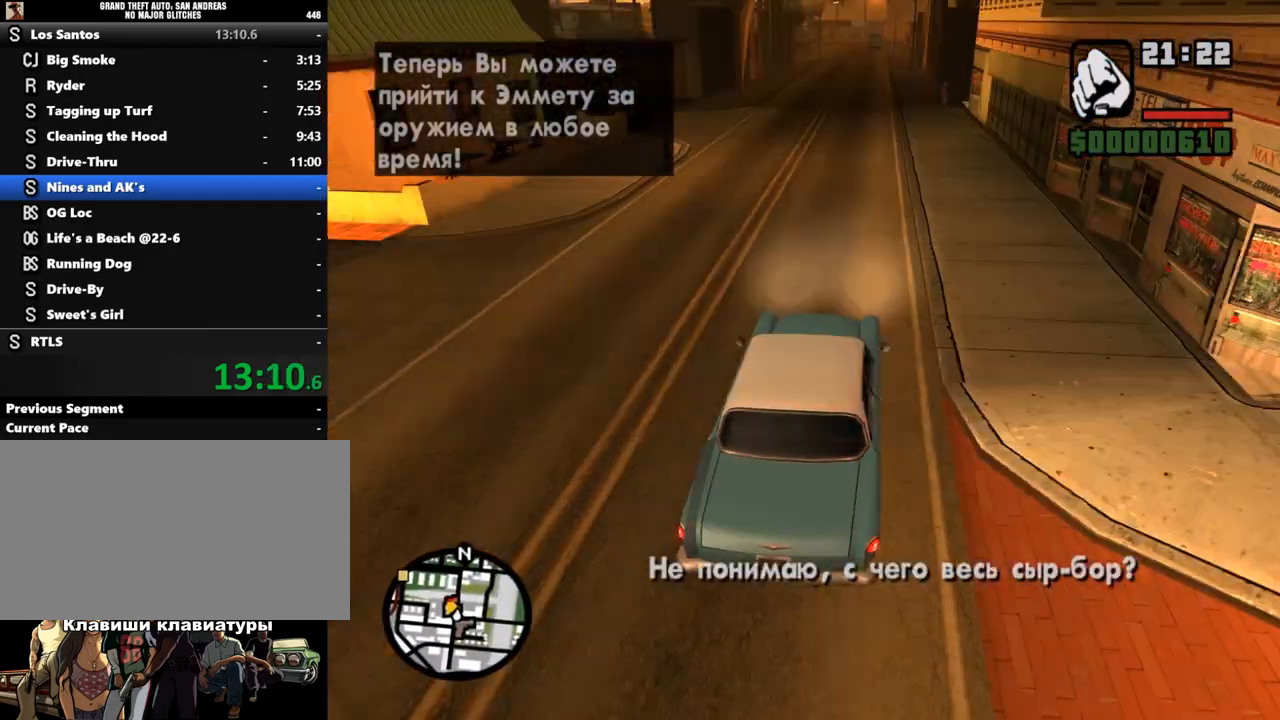
{"keys": ["w"], "mouse": [], "events": []}
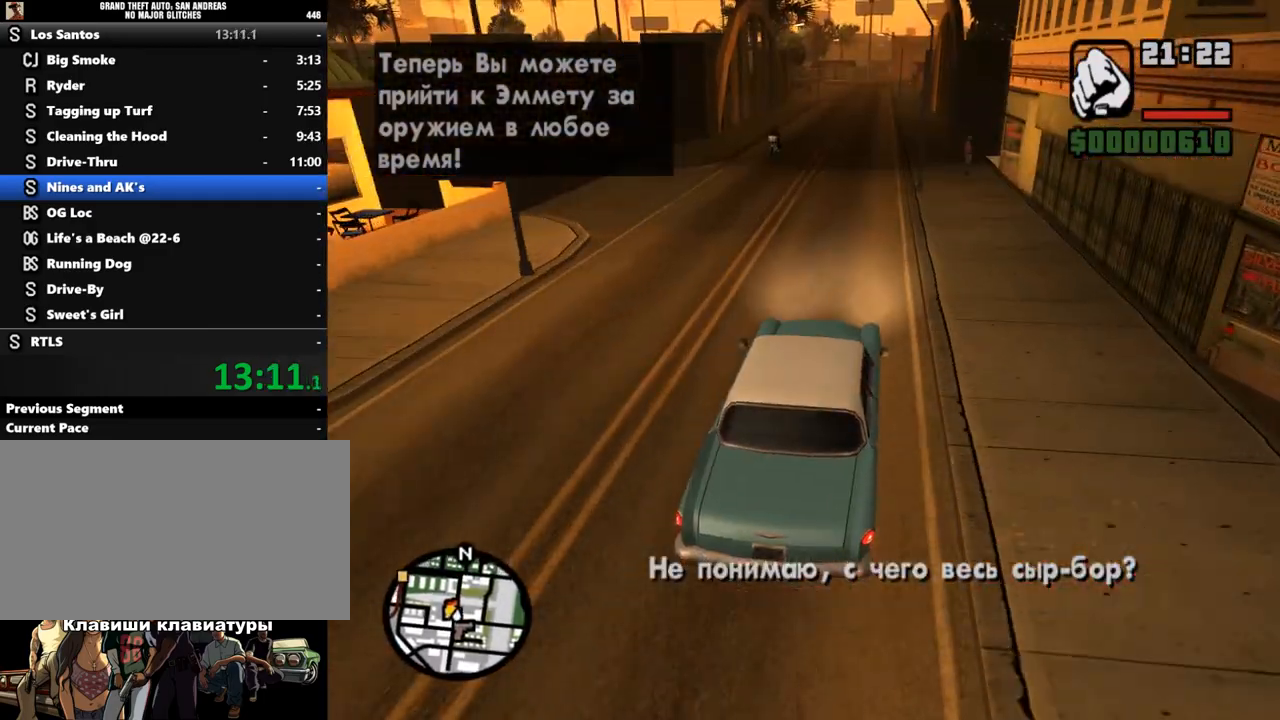
{"keys": ["w"], "mouse": [], "events": []}
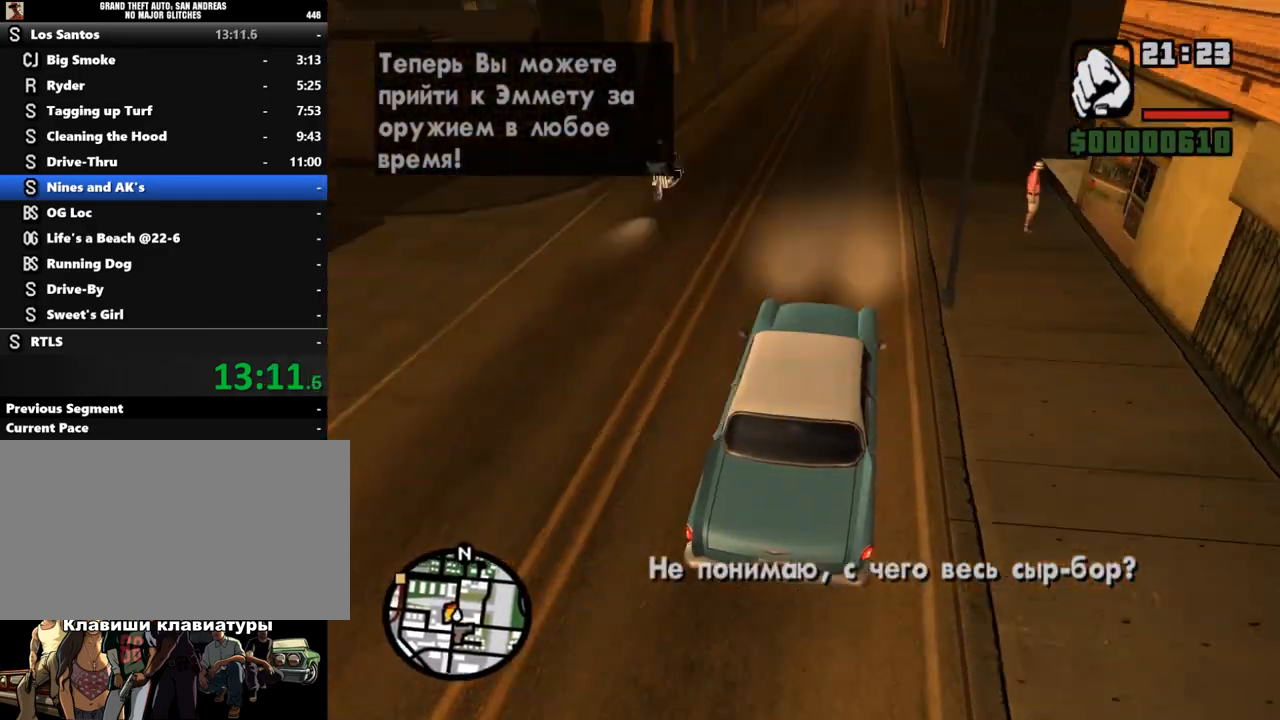
{"keys": ["w"], "mouse": [], "events": []}
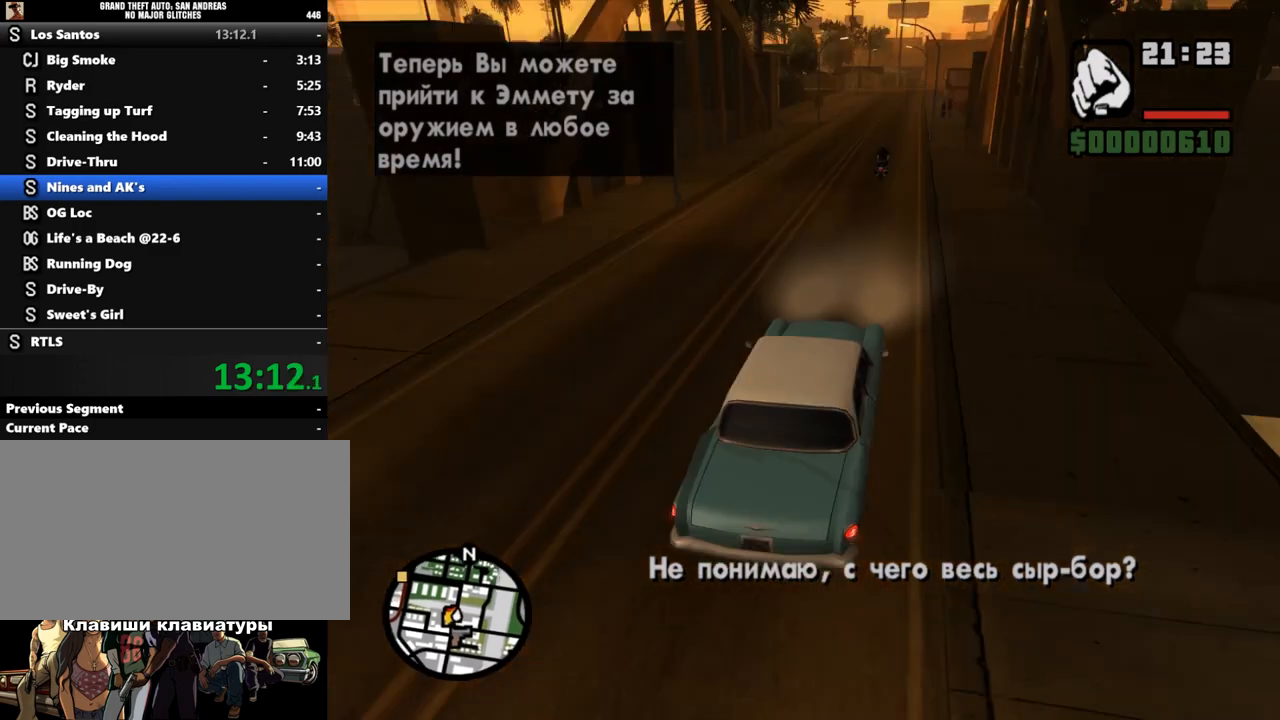
{"keys": ["w"], "mouse": [], "events": [[200, "a", "down"], [433, "a", "up"]]}
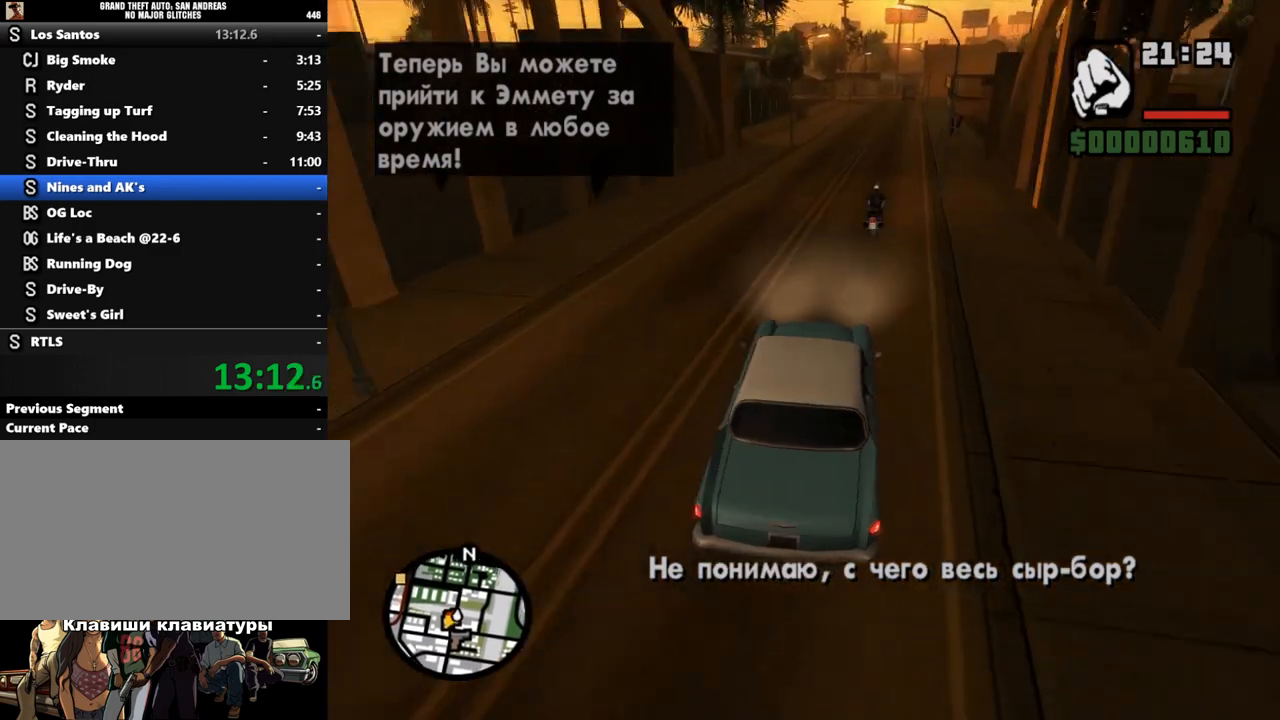
{"keys": ["d", "w"], "mouse": [], "events": [[400, "d", "down"]]}
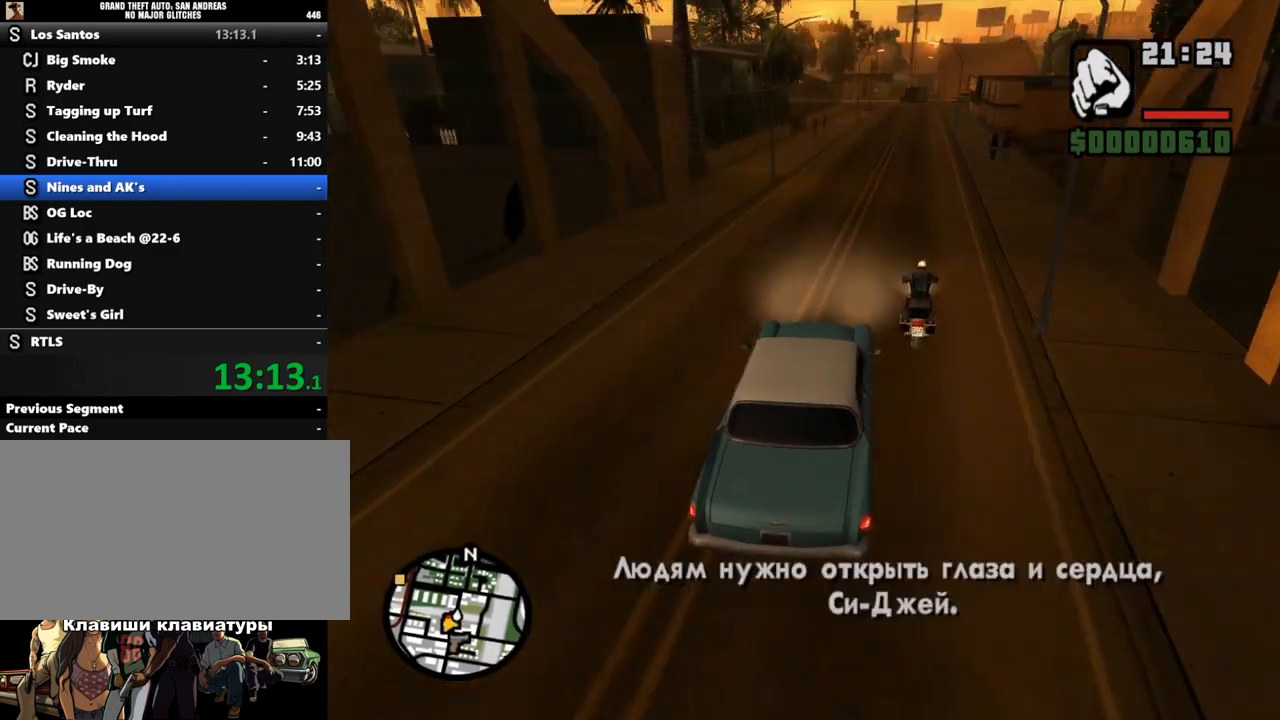
{"keys": ["d", "w"], "mouse": [], "events": [[133, "d", "up"], [367, "d", "down"]]}
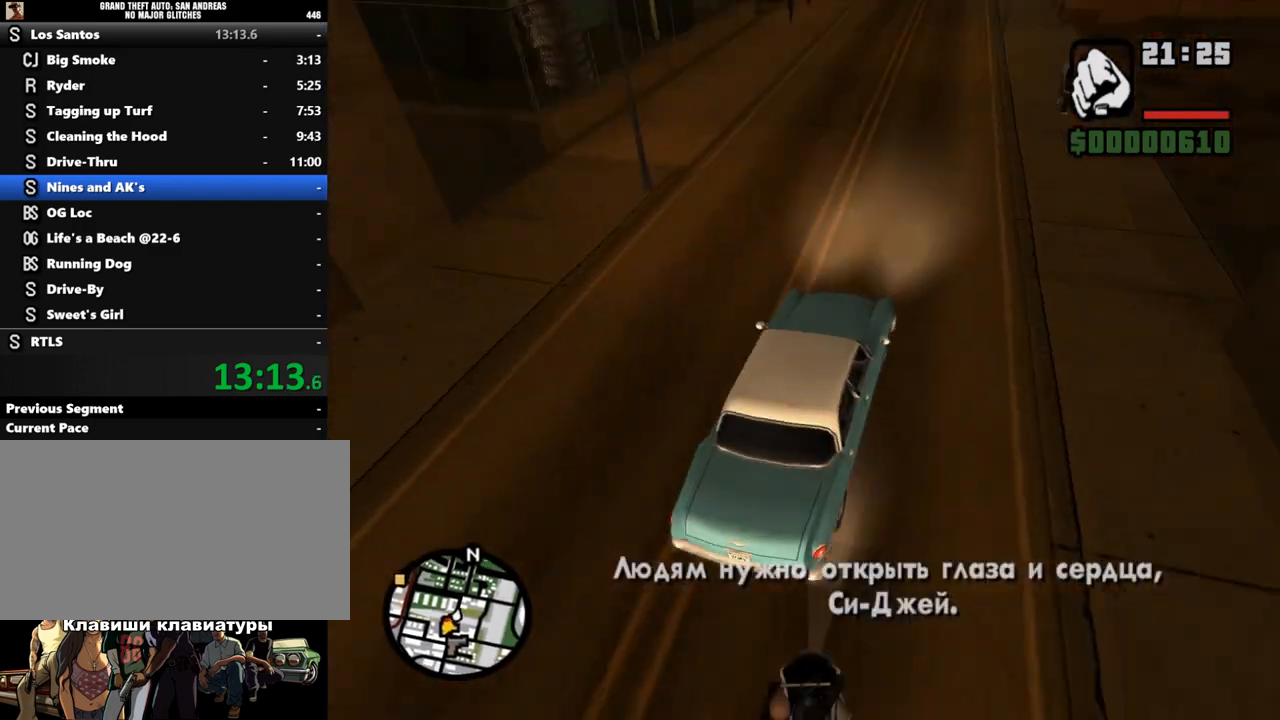
{"keys": ["a", "w"], "mouse": [], "events": [[33, "d", "up"], [367, "a", "down"]]}
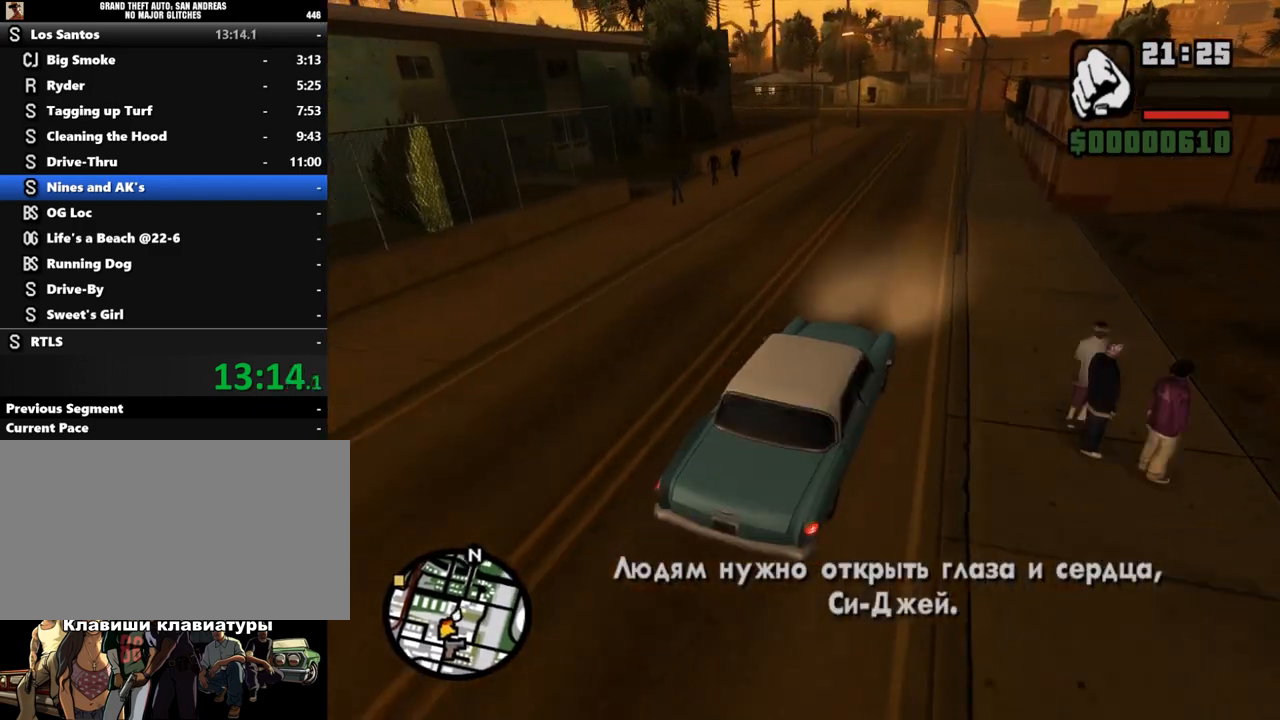
{"keys": ["w"], "mouse": [], "events": [[67, "a", "up"], [133, "a", "down"], [267, "a", "up"]]}
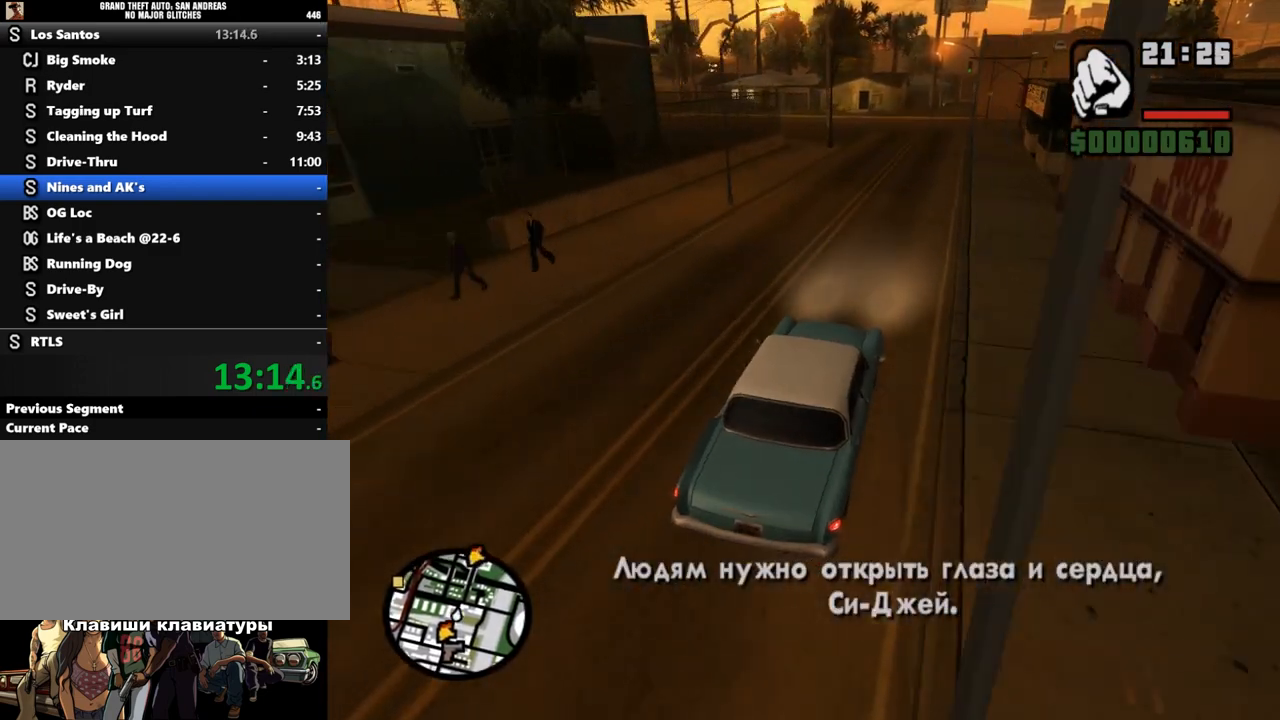
{"keys": [], "mouse": [], "events": [[400, "w", "up"]]}
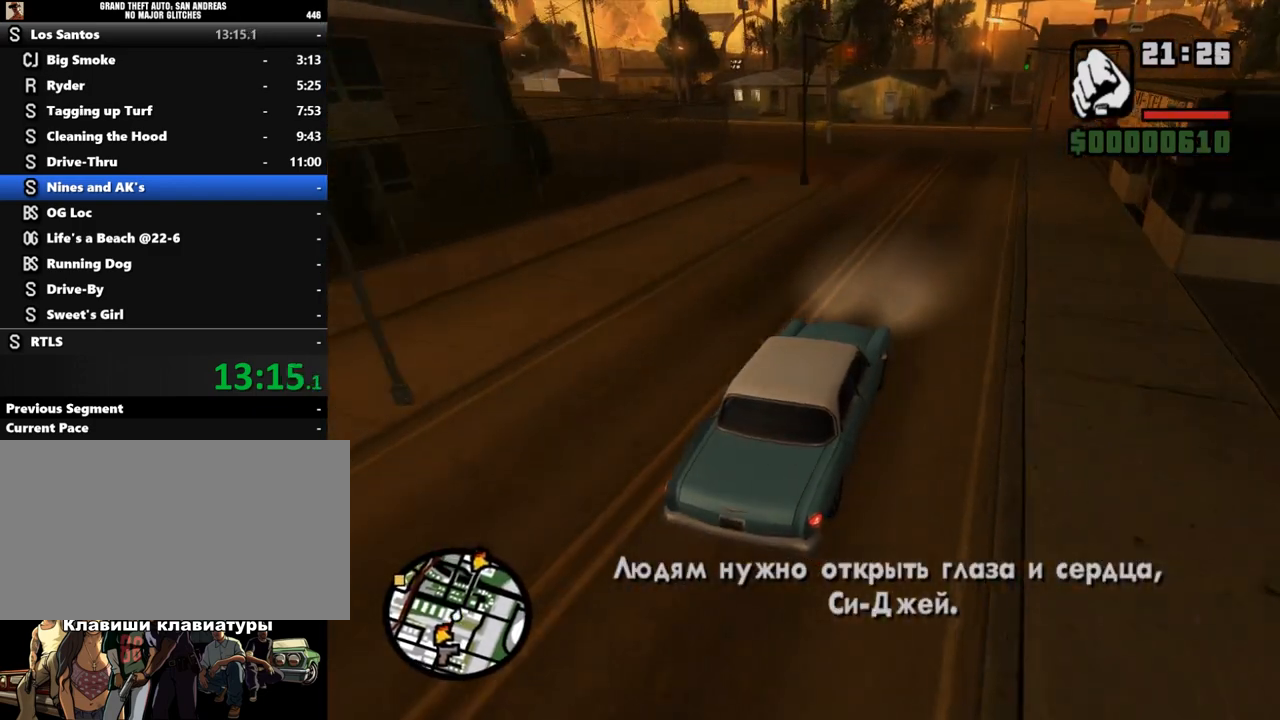
{"keys": ["a"], "mouse": [], "events": [[33, "s", "down"], [100, "a", "down"], [233, "s", "up"]]}